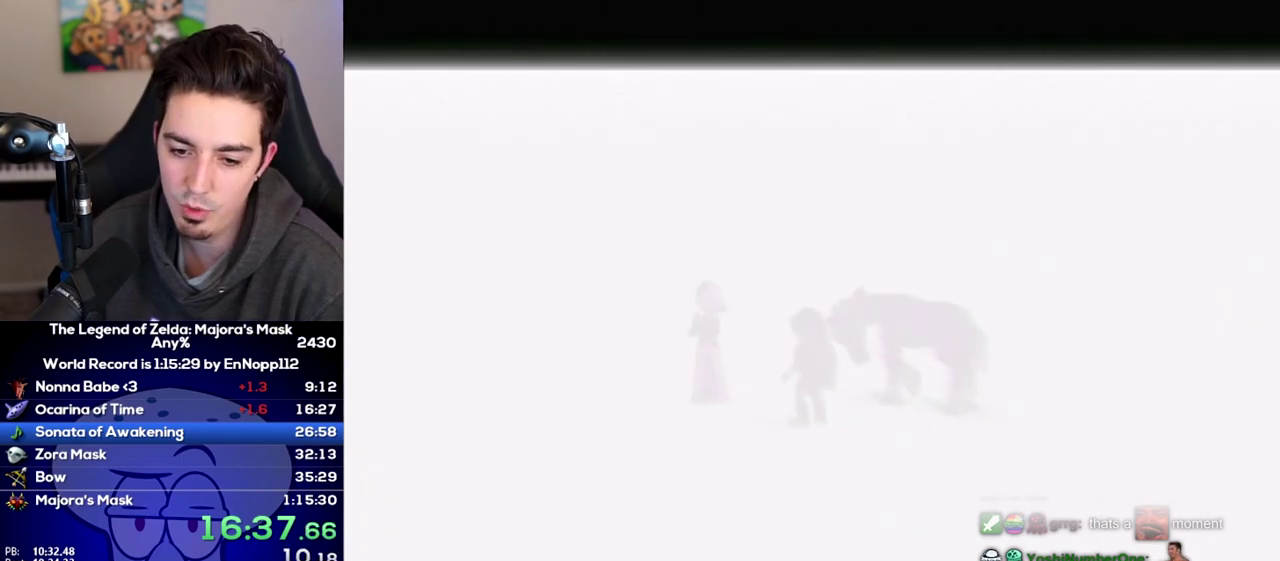
Gameplay with a controller (Nintendo layout); each line is a JSON object with the inputs held at the frame after it. "events" lists button and stick changes between this image and that frame as [ms after this image, input, new state], when the widget could be followed in between. Not read: L3 R3 START left_stick.
{"buttons": [], "right_stick": "center", "events": []}
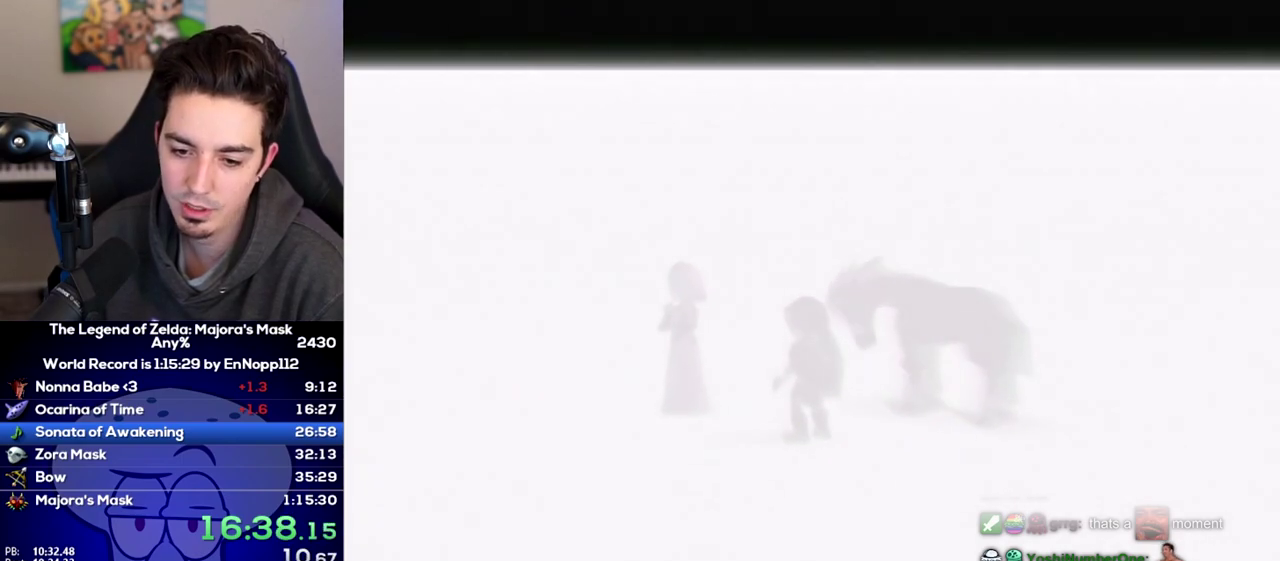
{"buttons": [], "right_stick": "center", "events": []}
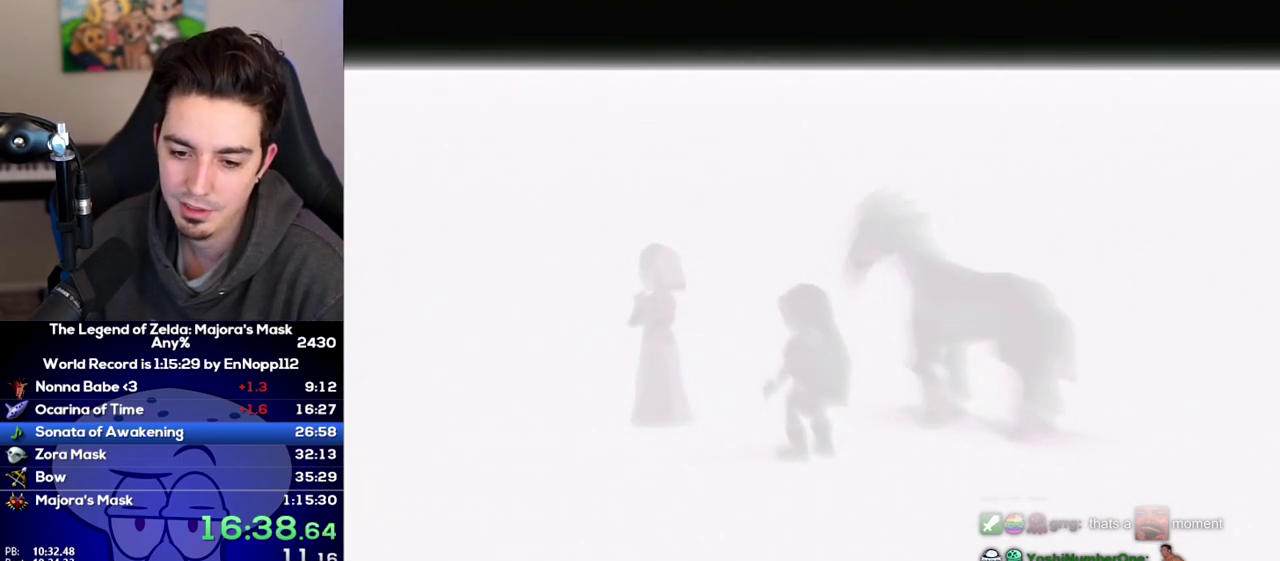
{"buttons": [], "right_stick": "center", "events": []}
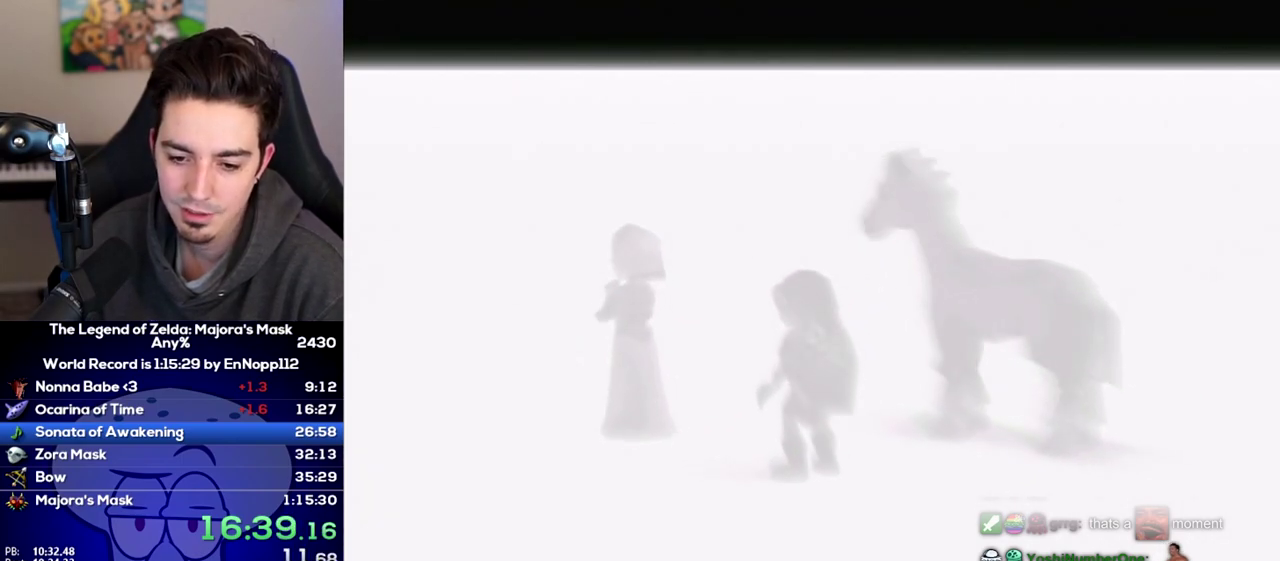
{"buttons": ["B"], "right_stick": "center"}
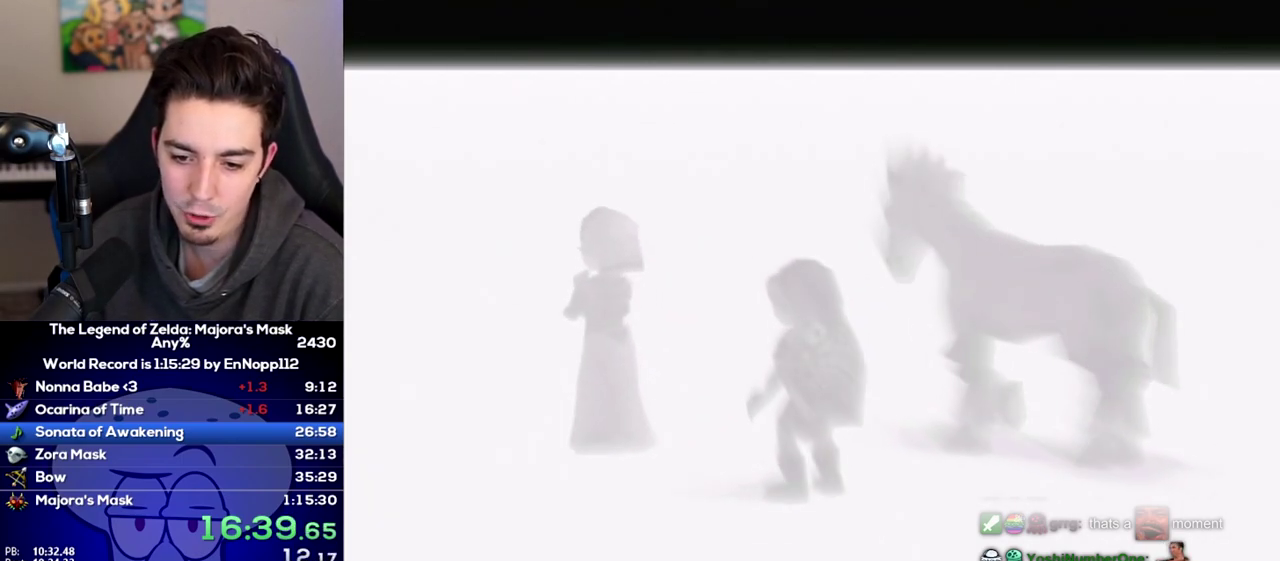
{"buttons": [], "right_stick": "center"}
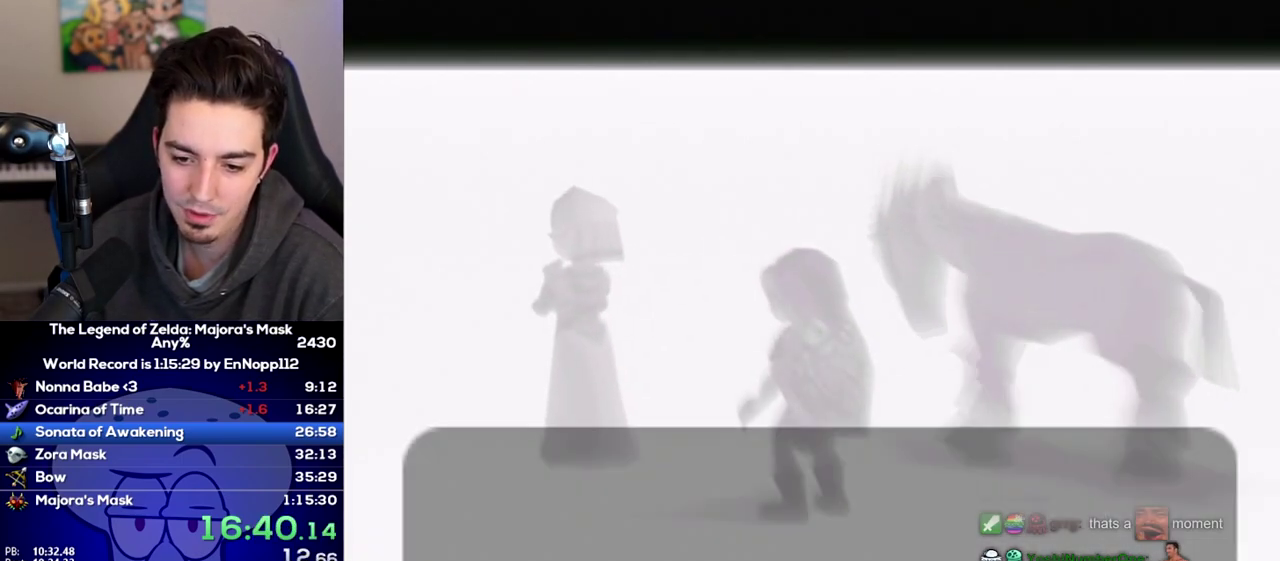
{"buttons": ["B"], "right_stick": "center"}
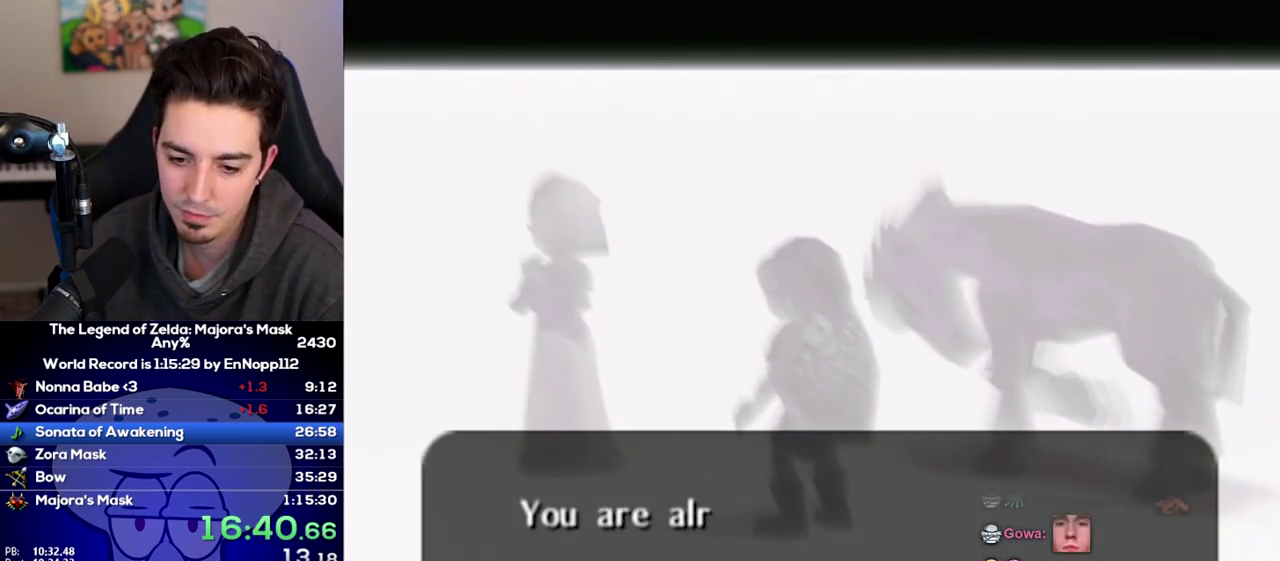
{"buttons": ["A"], "right_stick": "center"}
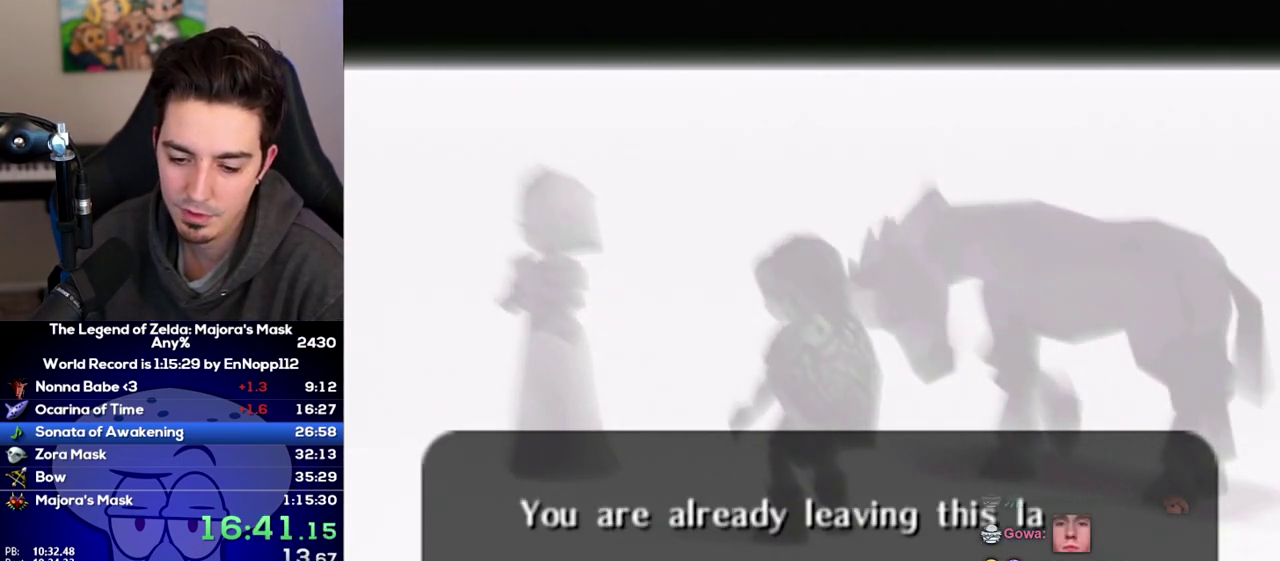
{"buttons": ["A", "B"], "right_stick": "center"}
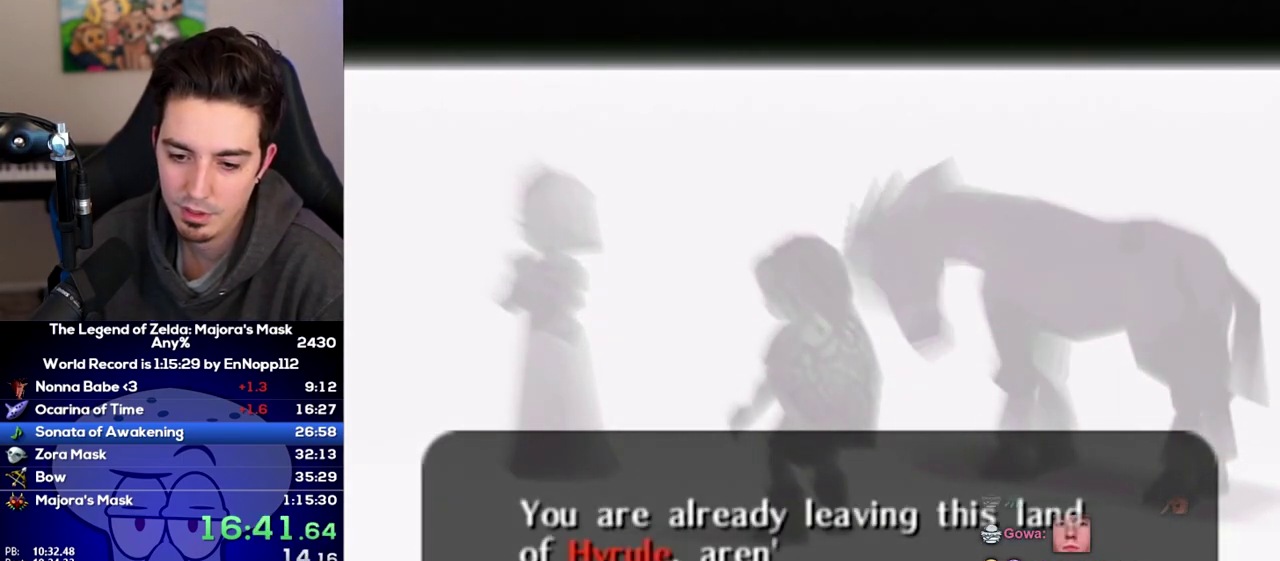
{"buttons": ["B"], "right_stick": "center"}
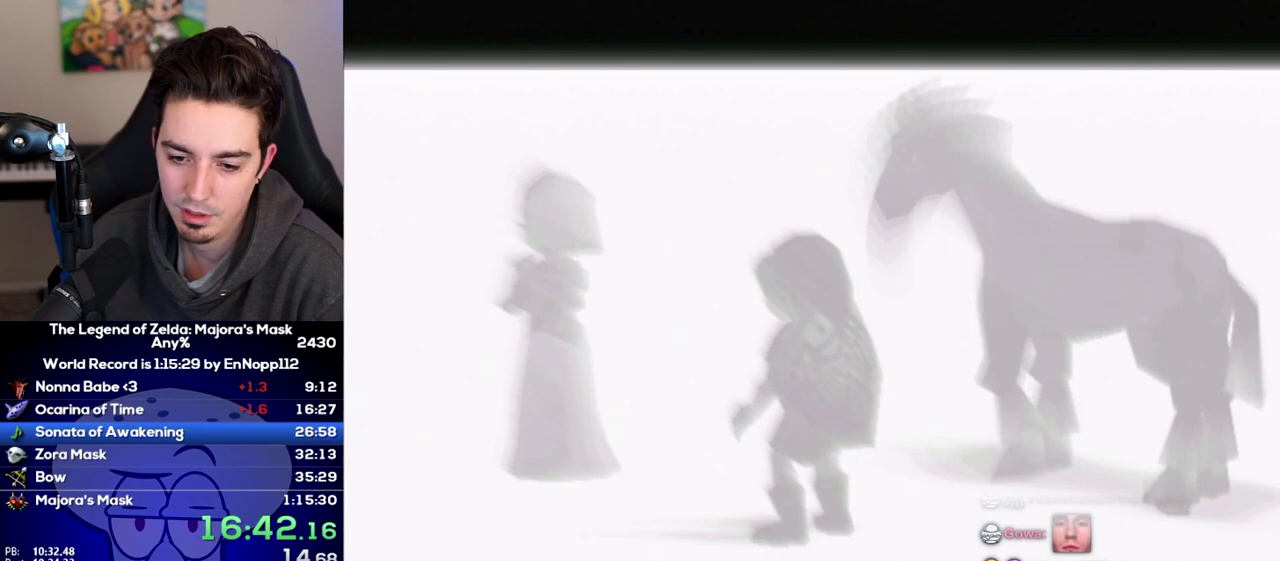
{"buttons": [], "right_stick": "center"}
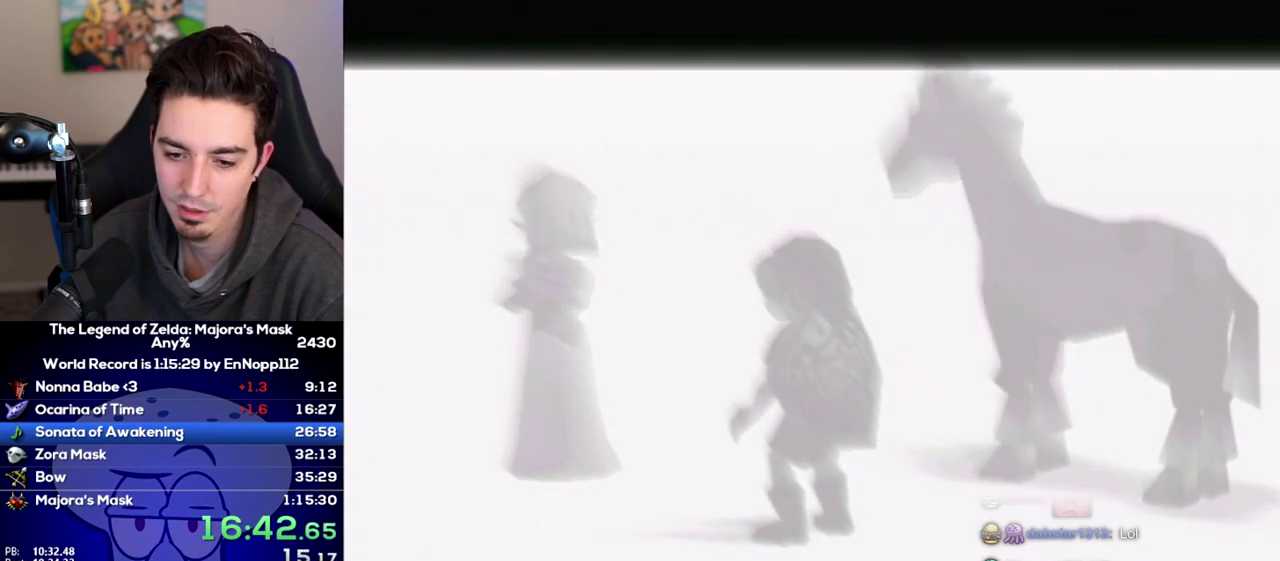
{"buttons": ["B"], "right_stick": "center"}
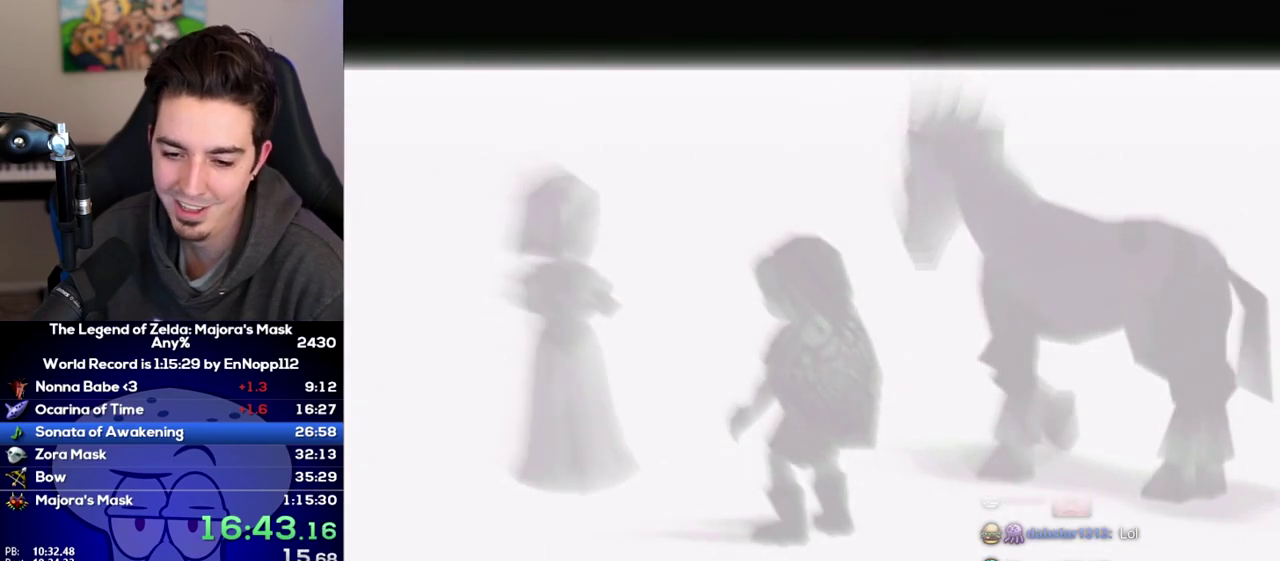
{"buttons": ["A", "B"], "right_stick": "center"}
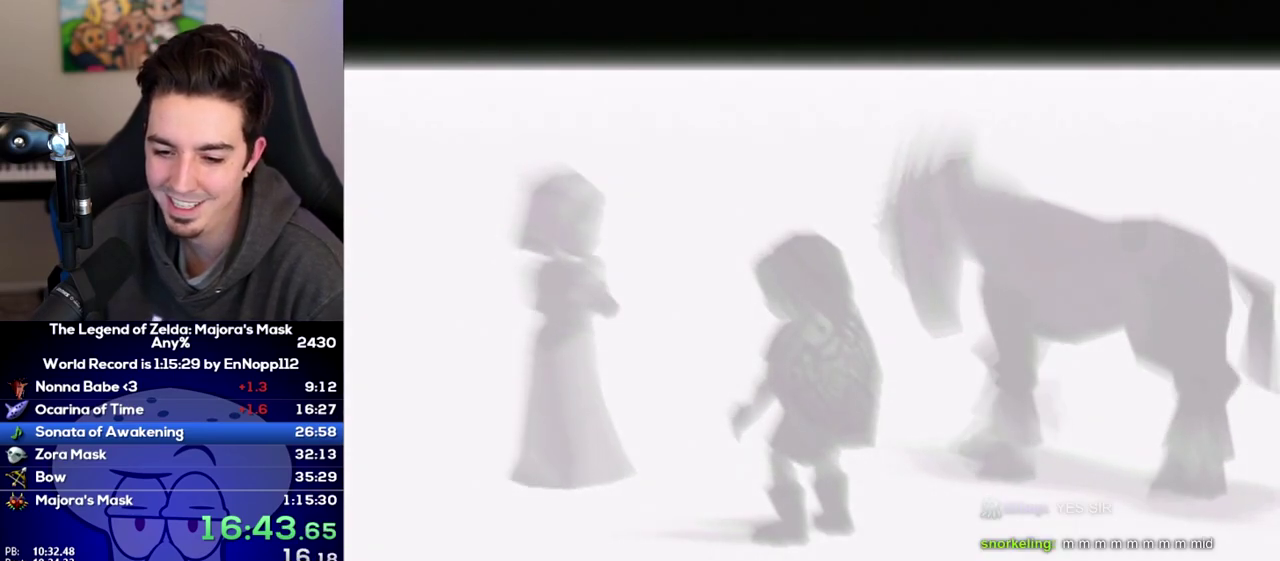
{"buttons": ["A", "B"], "right_stick": "center", "events": []}
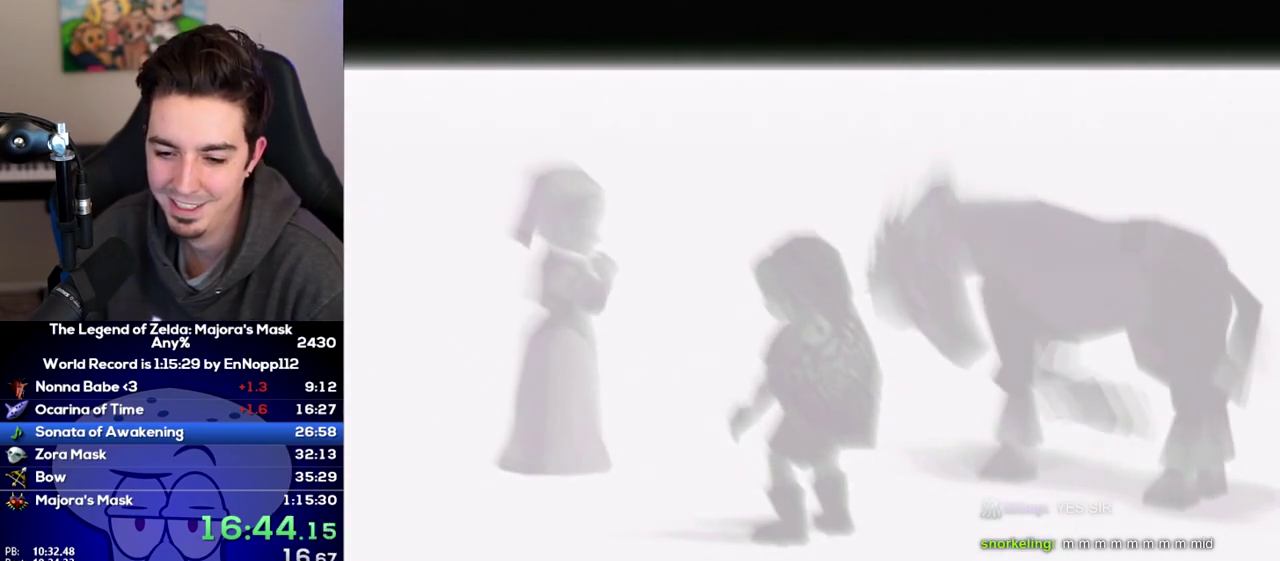
{"buttons": ["B"], "right_stick": "center"}
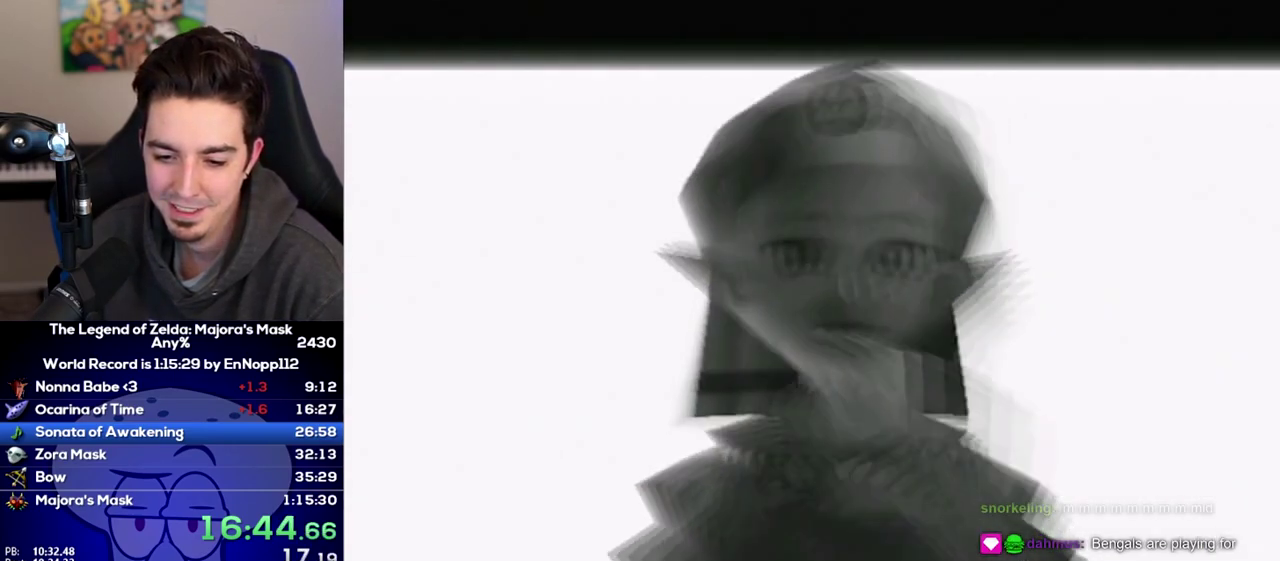
{"buttons": ["B"], "right_stick": "center", "events": []}
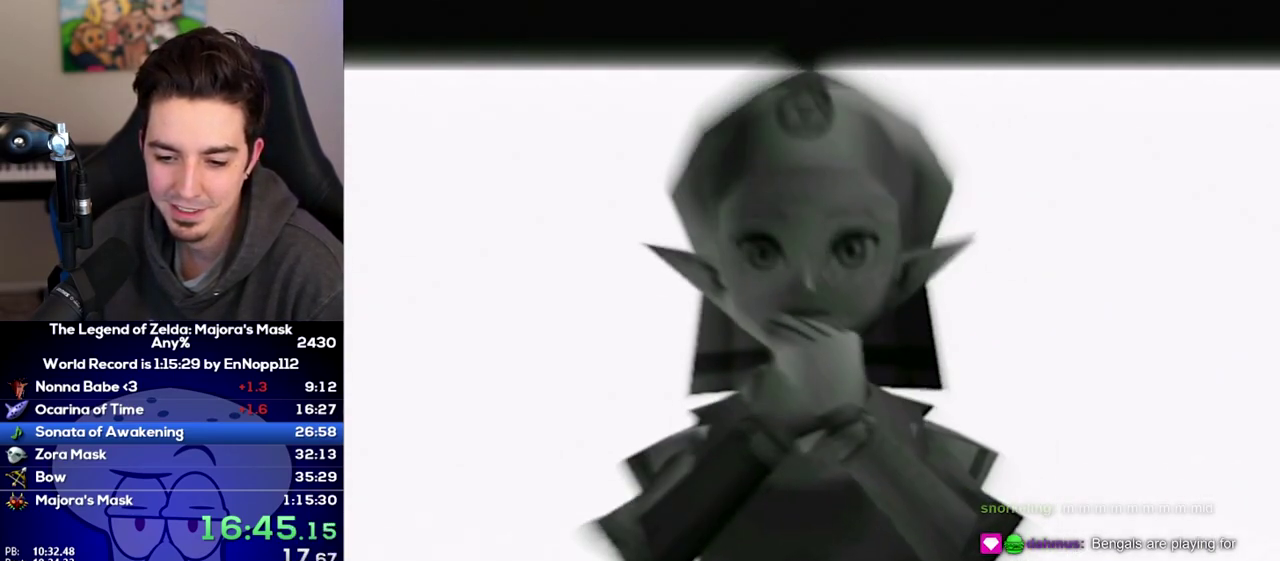
{"buttons": ["A"], "right_stick": "center"}
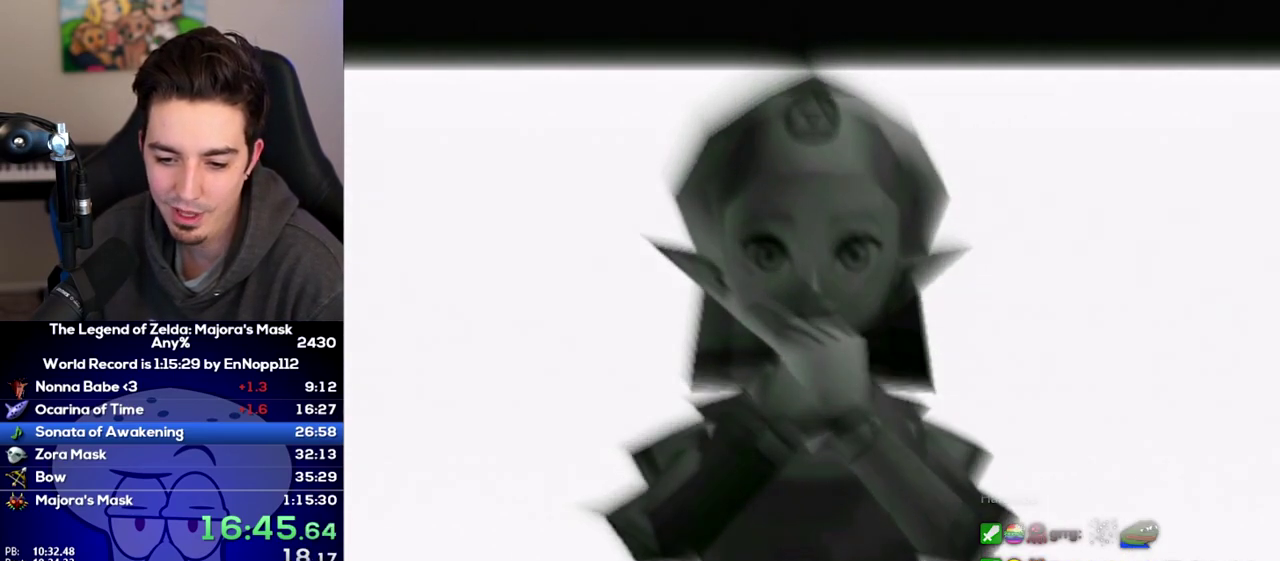
{"buttons": [], "right_stick": "center"}
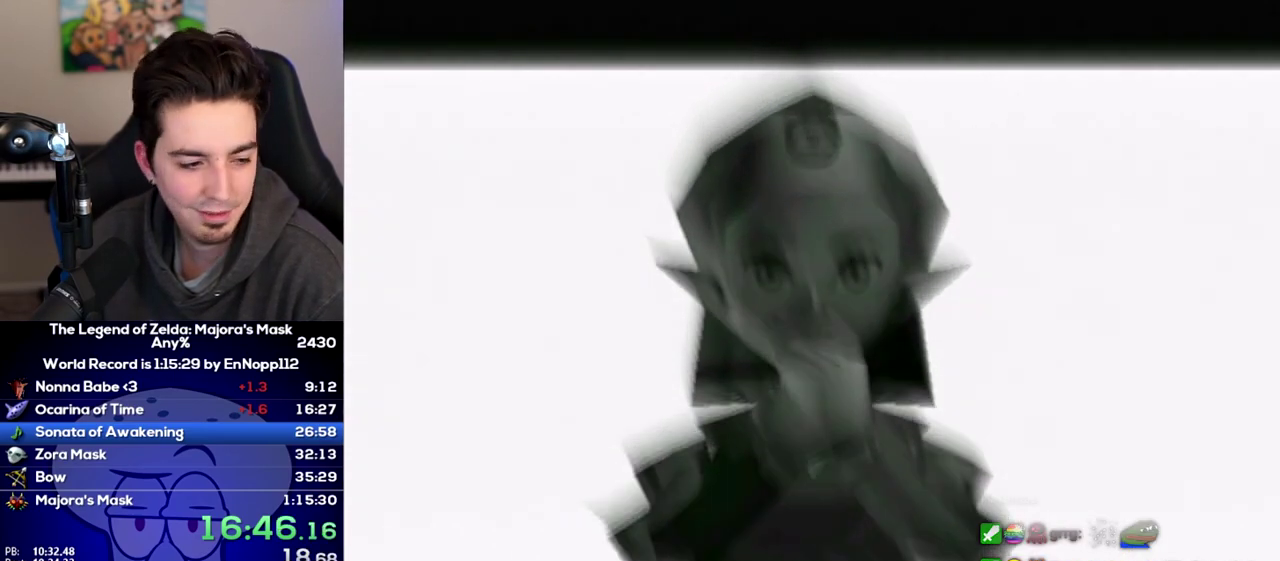
{"buttons": ["B"], "right_stick": "center"}
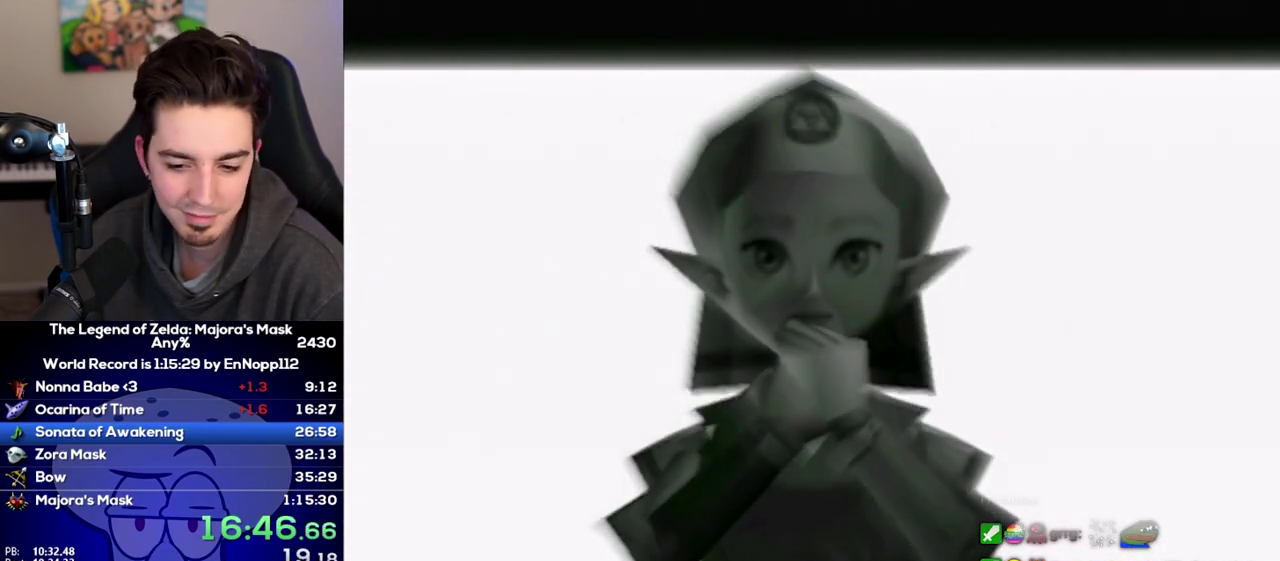
{"buttons": ["A"], "right_stick": "center"}
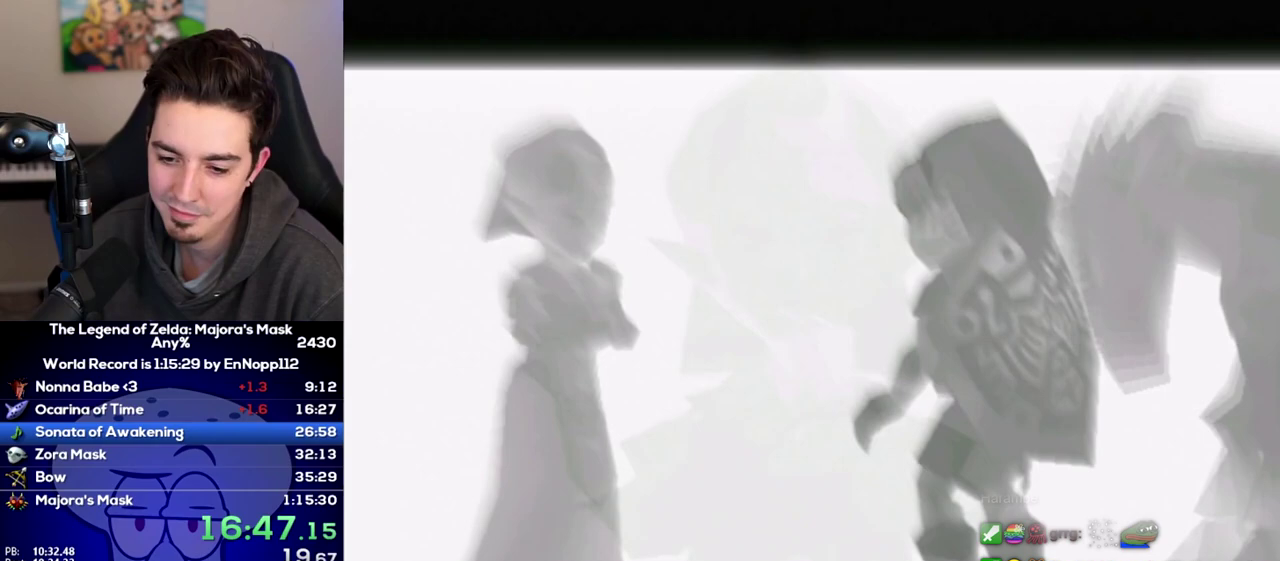
{"buttons": ["B"], "right_stick": "center"}
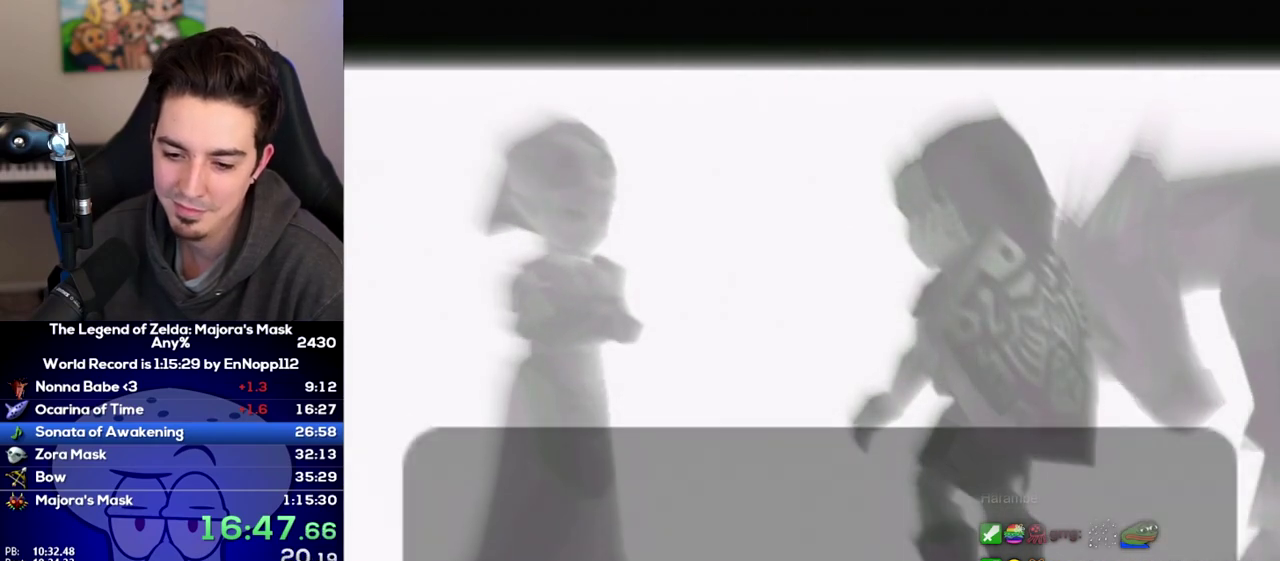
{"buttons": ["B"], "right_stick": "center", "events": []}
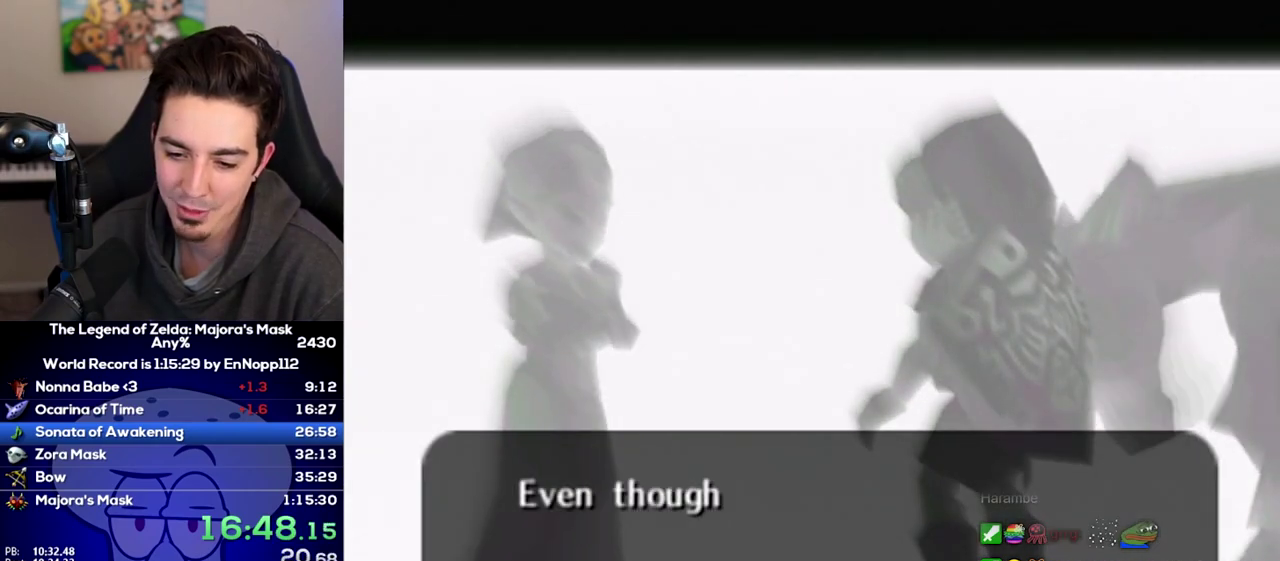
{"buttons": ["B"], "right_stick": "center", "events": []}
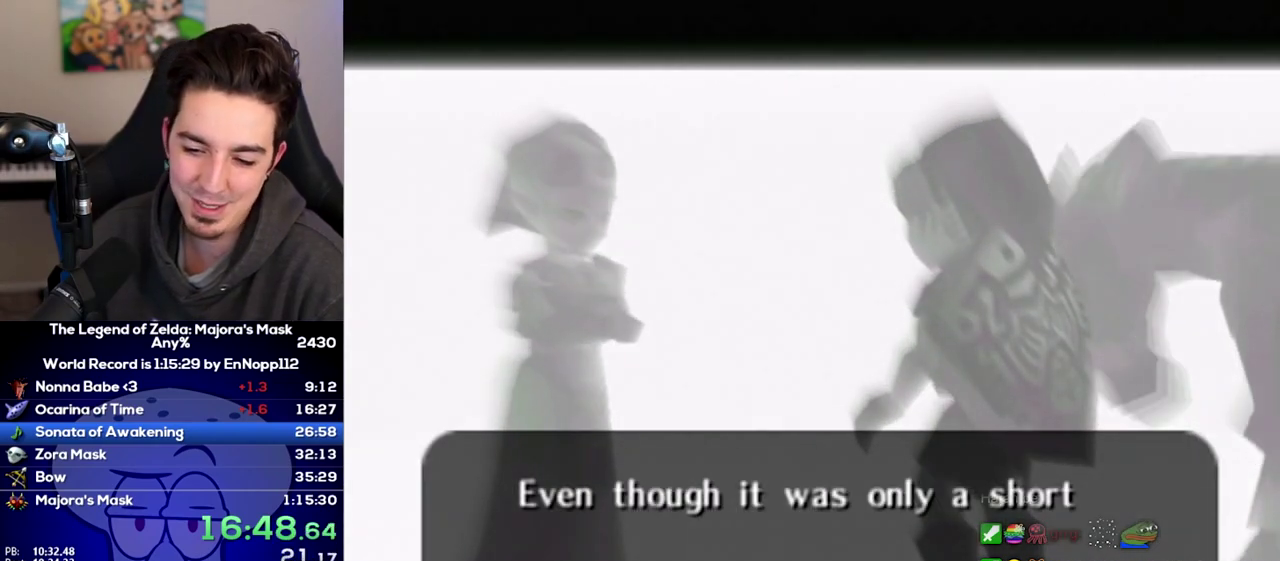
{"buttons": ["A"], "right_stick": "center"}
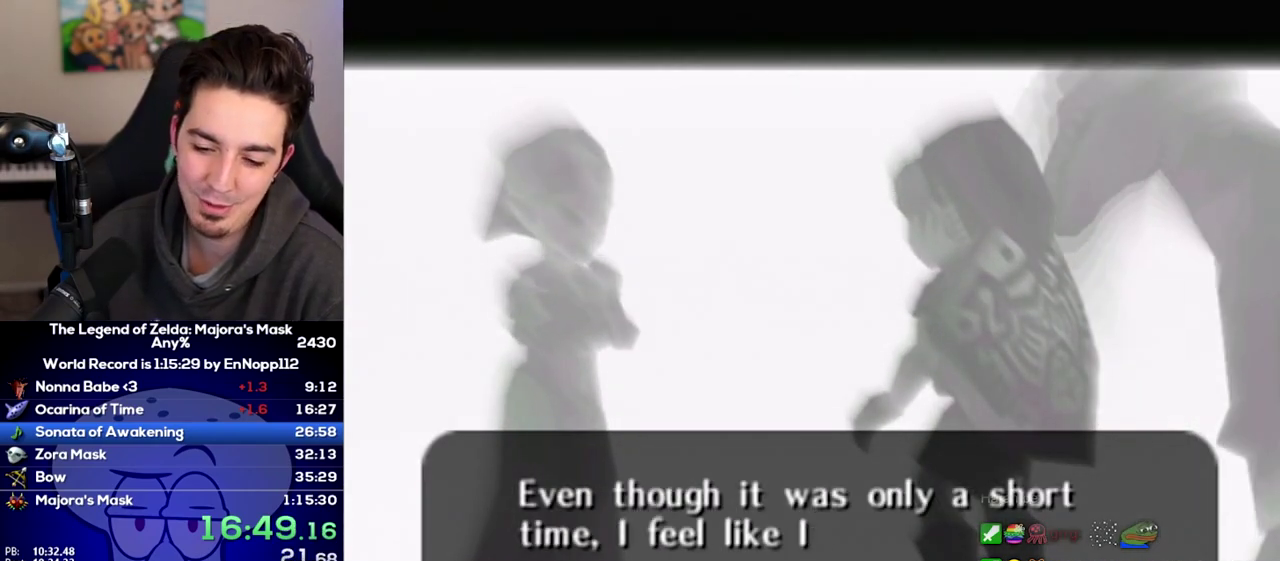
{"buttons": ["B"], "right_stick": "center"}
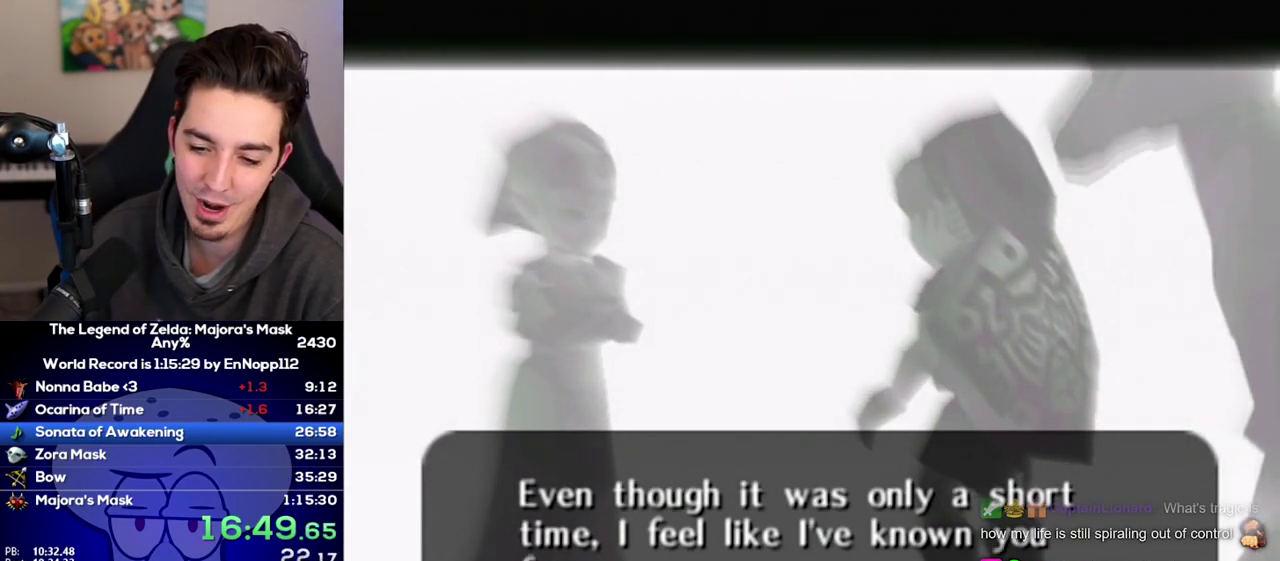
{"buttons": ["A"], "right_stick": "center"}